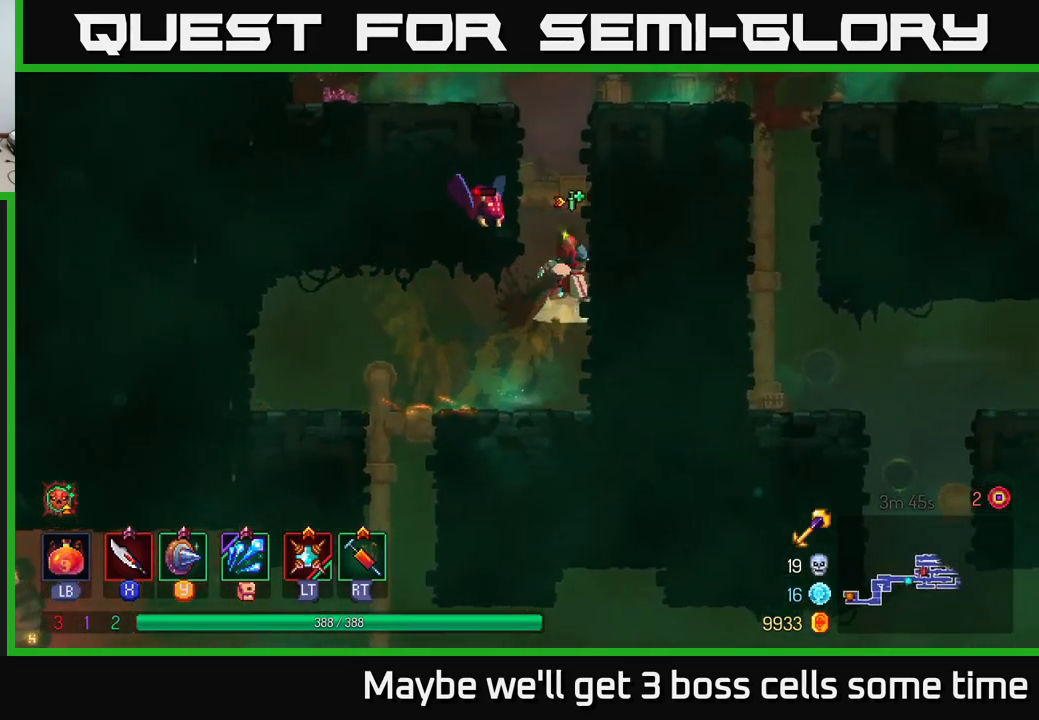
Gameplay with a controller (Xbox layout); each line is a JSON object with the inputs held at the frame after it. "events" lists button and stick changes between this image and that frame as [ms after this image, input, new state], when the widget could be followed in between.
{"buttons": ["A"], "left_stick": "up", "right_stick": "center", "events": [[17, "left_stick", "left"], [67, "X", "down"], [83, "A", "up"], [133, "X", "up"], [200, "left_stick", "center"], [467, "A", "down"], [500, "left_stick", "up"]]}
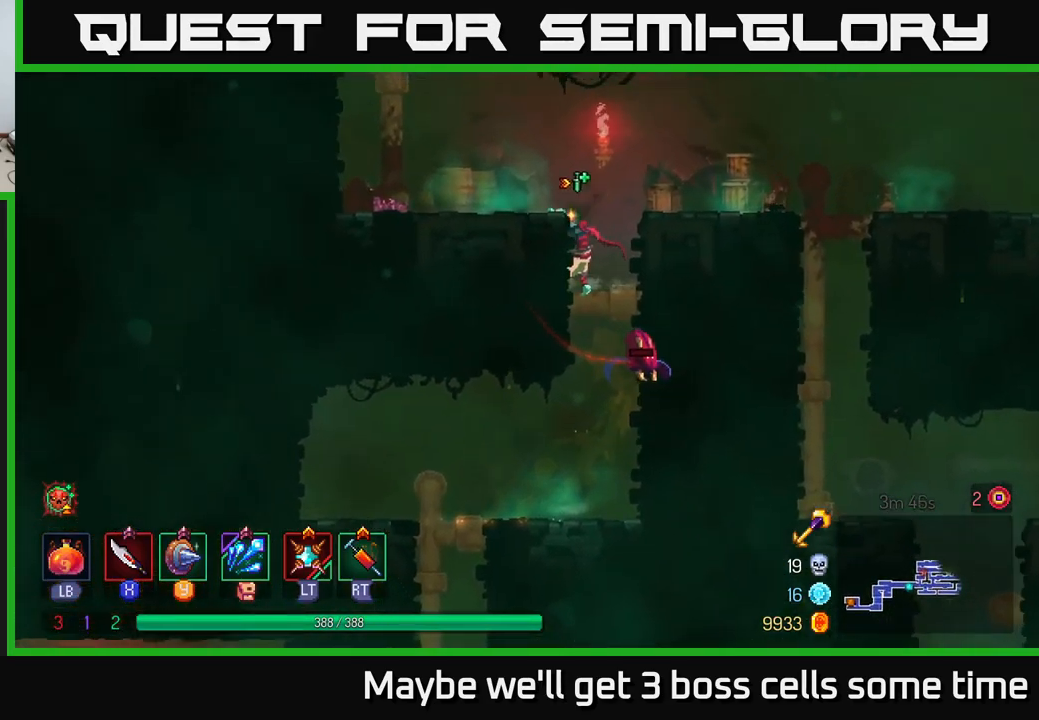
{"buttons": [], "left_stick": "center", "right_stick": "center", "events": [[117, "A", "up"], [233, "left_stick", "center"]]}
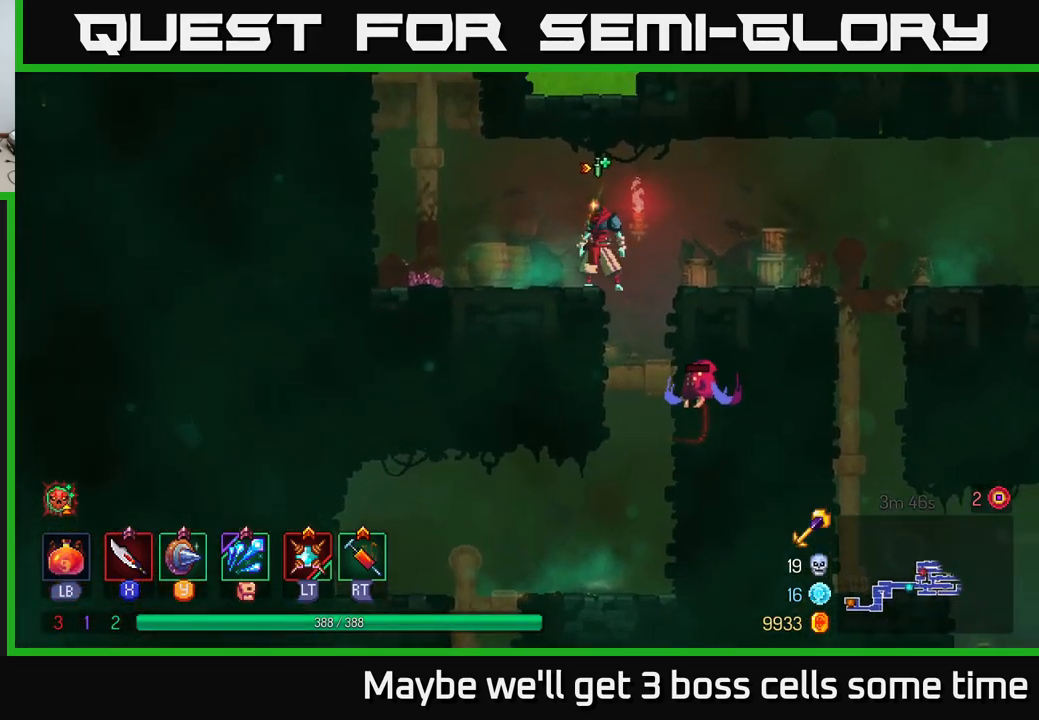
{"buttons": [], "left_stick": "center", "right_stick": "center", "events": [[150, "left_stick", "left"], [267, "X", "down"], [267, "left_stick", "right"], [333, "X", "up"], [433, "left_stick", "center"]]}
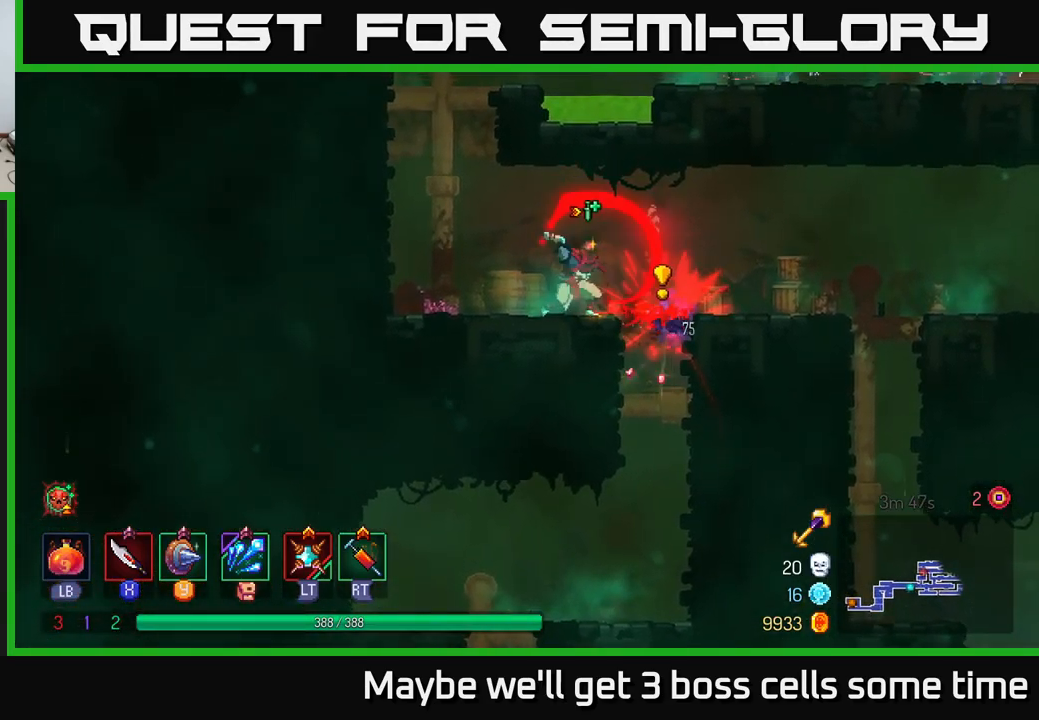
{"buttons": ["A"], "left_stick": "up-left", "right_stick": "center", "events": [[33, "left_stick", "left"], [167, "A", "down"], [333, "A", "up"], [433, "A", "down"], [483, "left_stick", "up-left"]]}
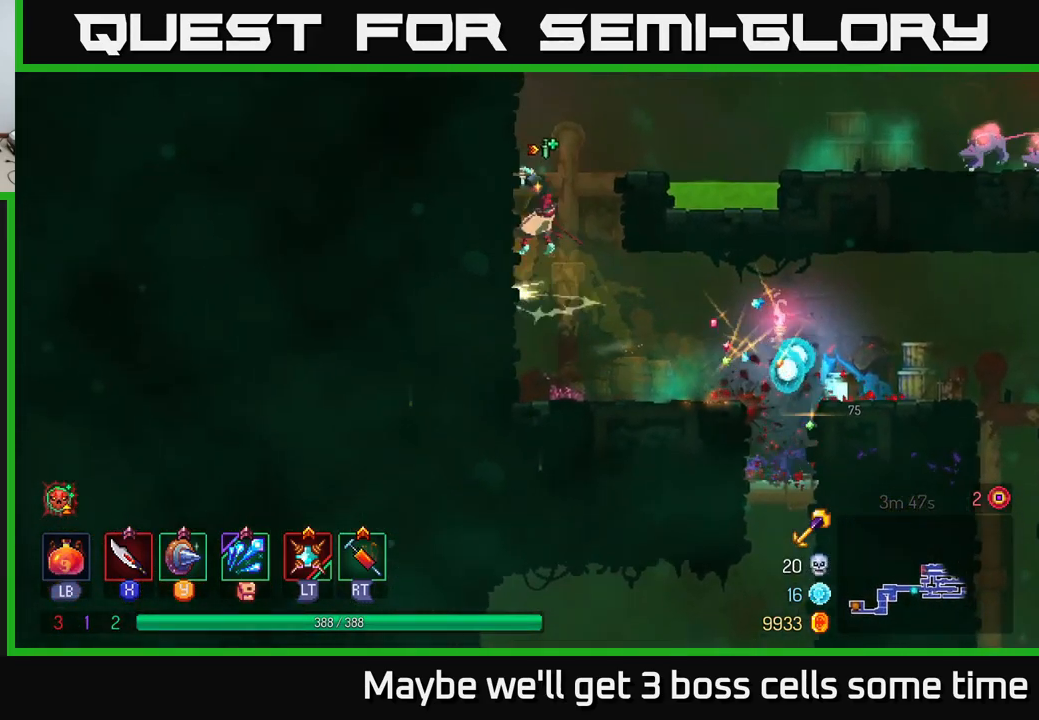
{"buttons": [], "left_stick": "right", "right_stick": "center", "events": [[83, "A", "up"], [167, "left_stick", "up"], [283, "left_stick", "up-right"], [450, "left_stick", "right"]]}
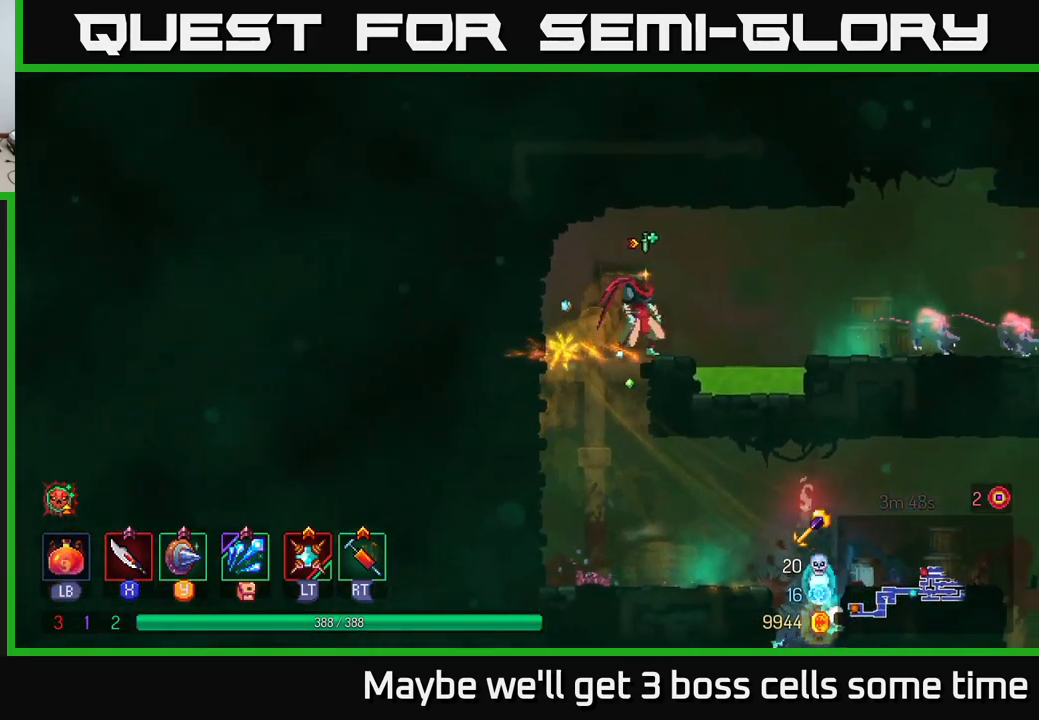
{"buttons": [], "left_stick": "right", "right_stick": "center", "events": [[67, "A", "down"], [183, "A", "up"], [317, "B", "down"], [400, "B", "up"]]}
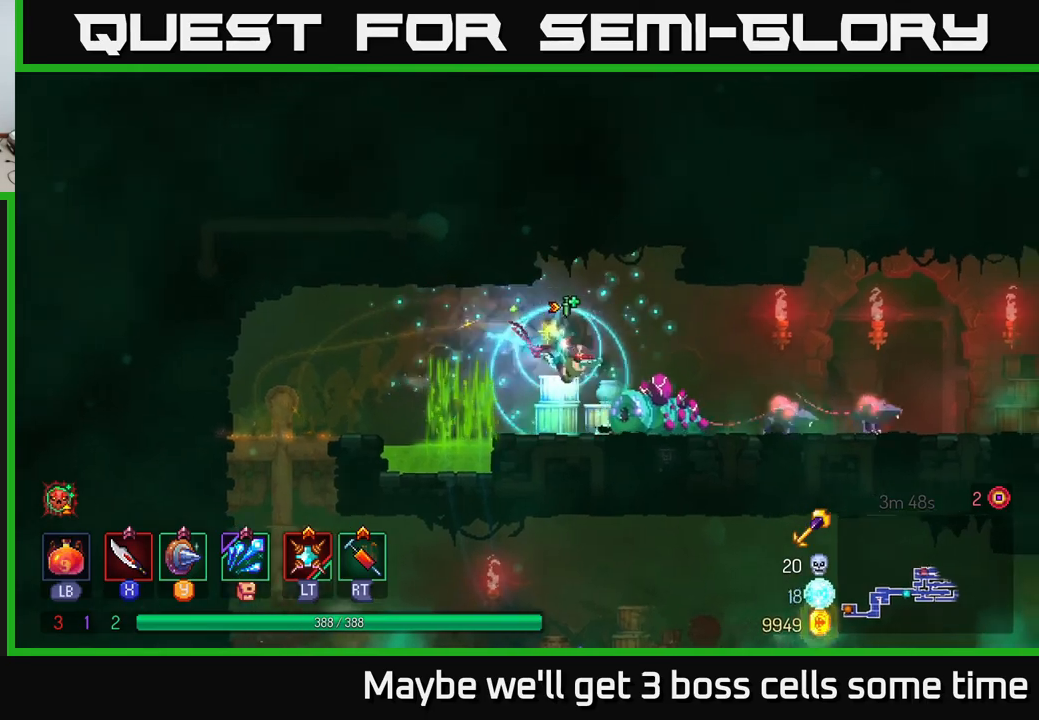
{"buttons": [], "left_stick": "right", "right_stick": "center", "events": [[67, "X", "down"], [134, "X", "up"], [350, "X", "down"], [467, "X", "up"]]}
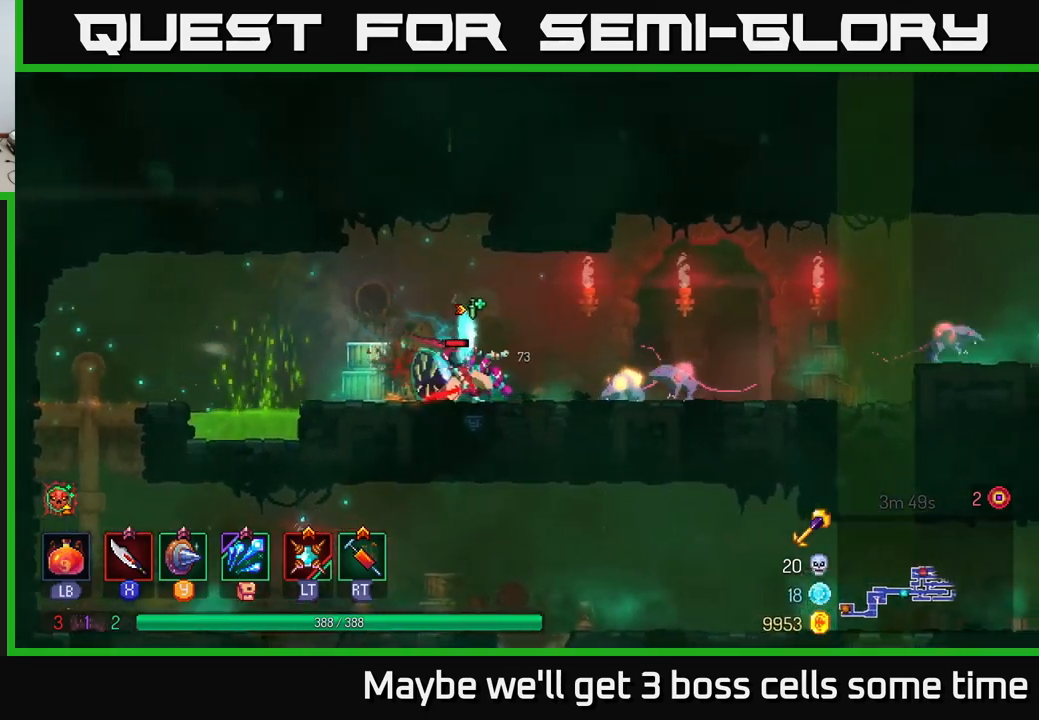
{"buttons": [], "left_stick": "right", "right_stick": "center", "events": [[184, "B", "down"], [300, "B", "up"]]}
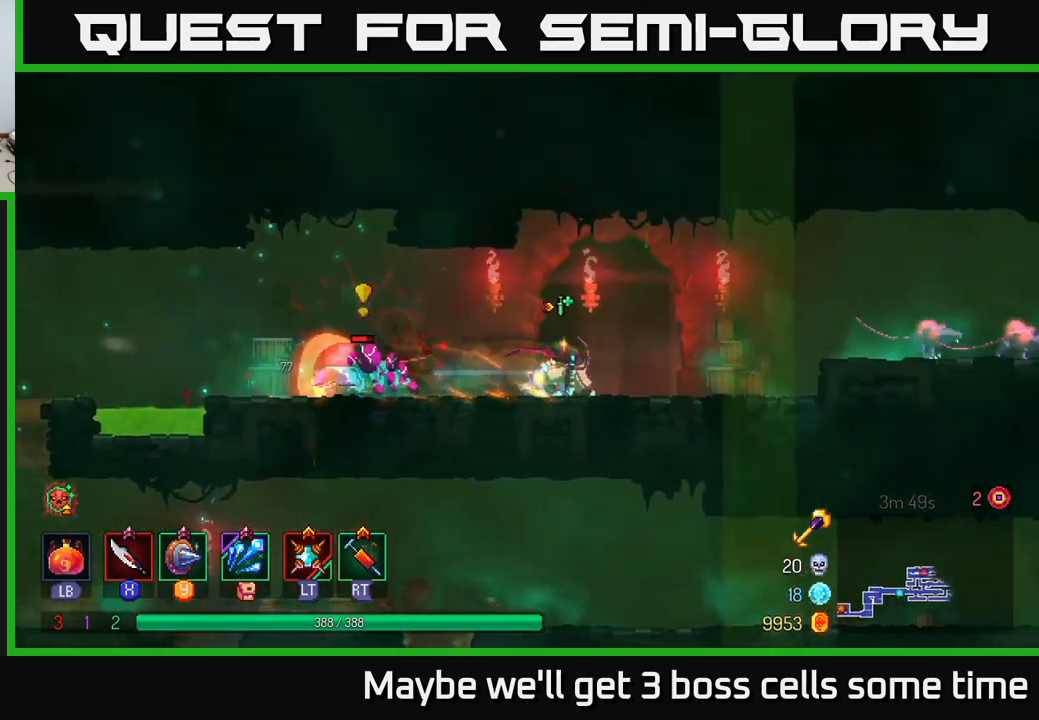
{"buttons": [], "left_stick": "left", "right_stick": "center", "events": [[167, "left_stick", "left"], [234, "X", "down"], [334, "X", "up"]]}
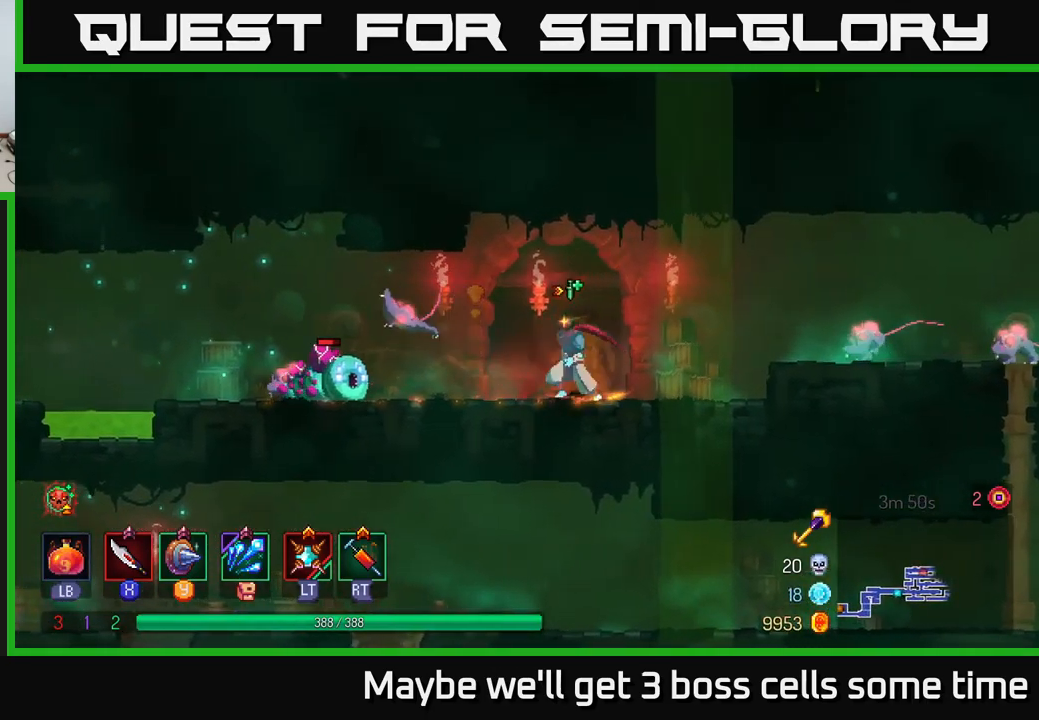
{"buttons": [], "left_stick": "left", "right_stick": "center", "events": [[234, "X", "down"], [317, "X", "up"]]}
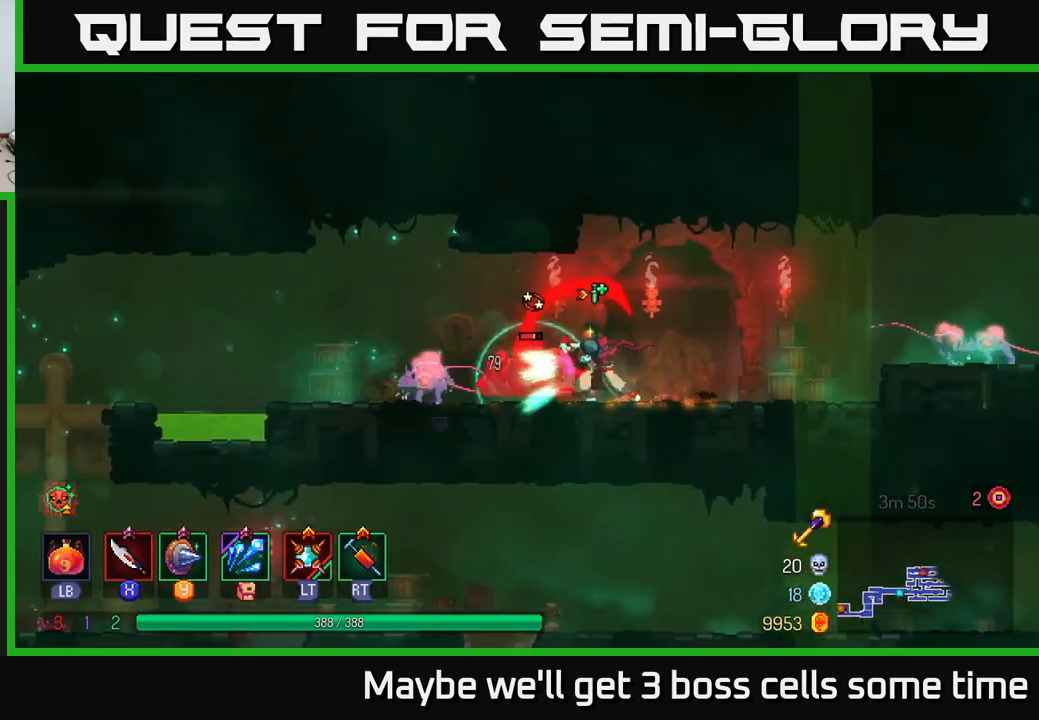
{"buttons": [], "left_stick": "right", "right_stick": "center", "events": [[134, "B", "down"], [267, "B", "up"], [417, "X", "down"], [417, "left_stick", "right"], [500, "X", "up"]]}
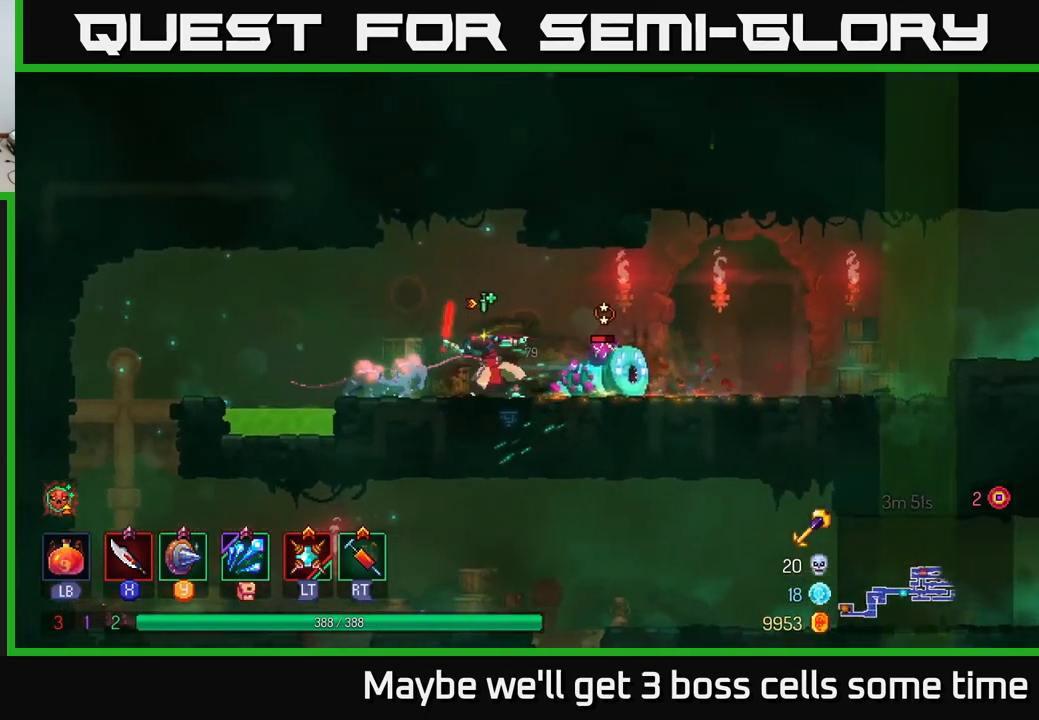
{"buttons": [], "left_stick": "left", "right_stick": "center", "events": [[167, "left_stick", "left"], [234, "X", "down"], [317, "X", "up"]]}
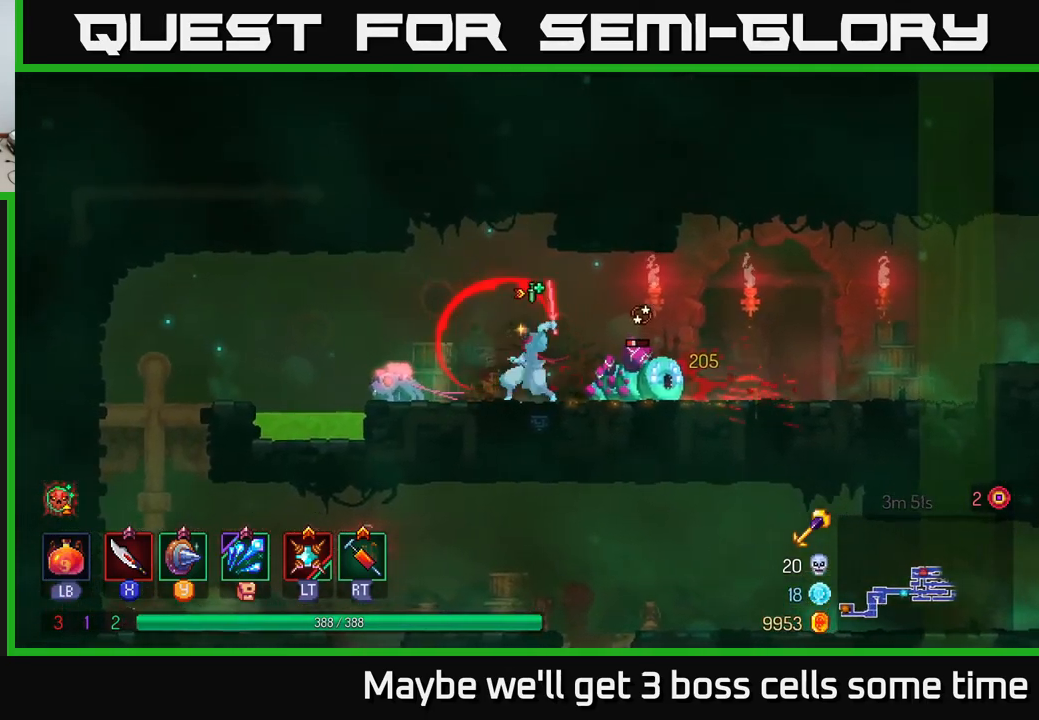
{"buttons": [], "left_stick": "center", "right_stick": "center", "events": [[100, "X", "down"], [200, "X", "up"], [384, "left_stick", "center"]]}
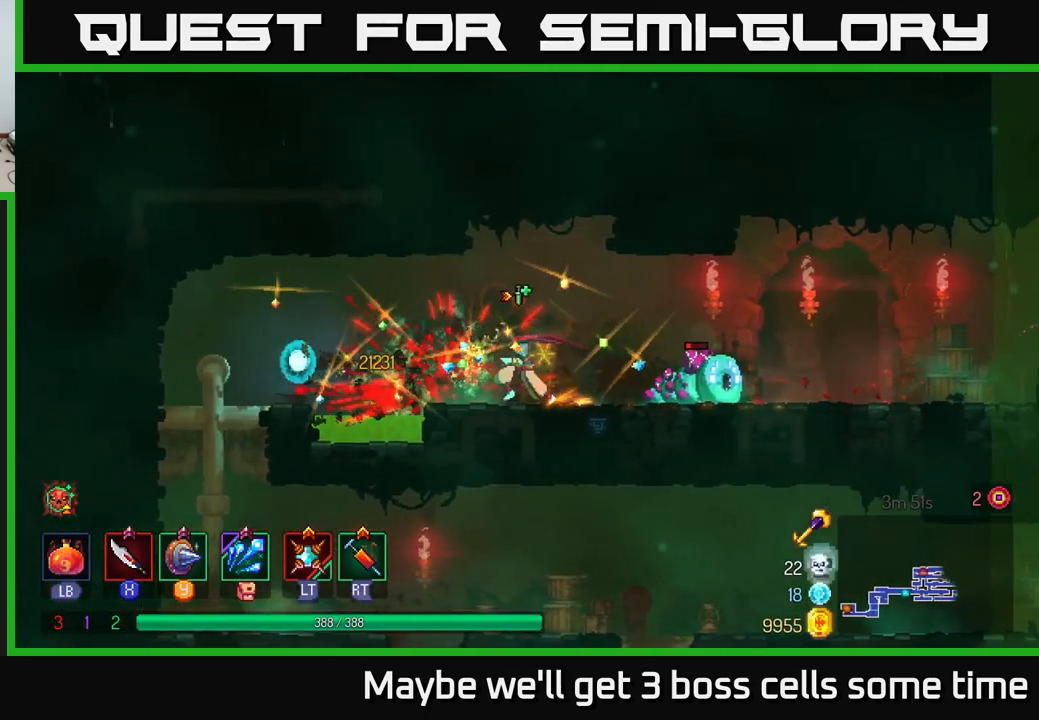
{"buttons": [], "left_stick": "right", "right_stick": "center", "events": [[50, "left_stick", "right"], [234, "X", "down"], [300, "X", "up"]]}
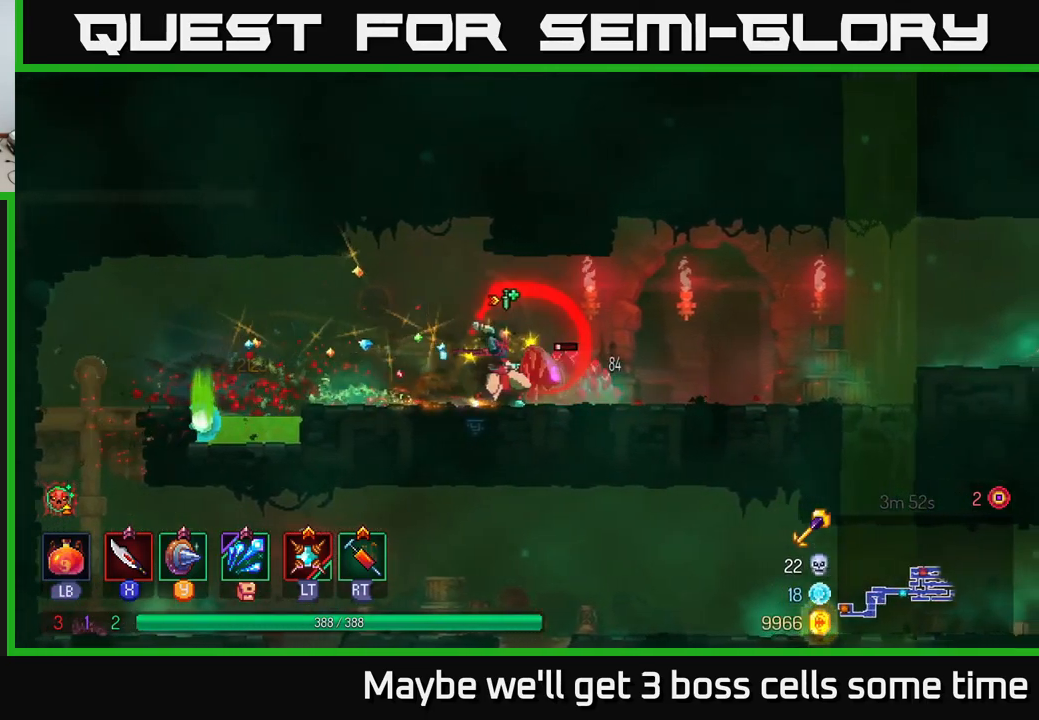
{"buttons": [], "left_stick": "right", "right_stick": "center", "events": [[100, "left_stick", "center"], [134, "X", "down"], [184, "X", "up"], [217, "left_stick", "right"], [350, "B", "down"], [467, "B", "up"]]}
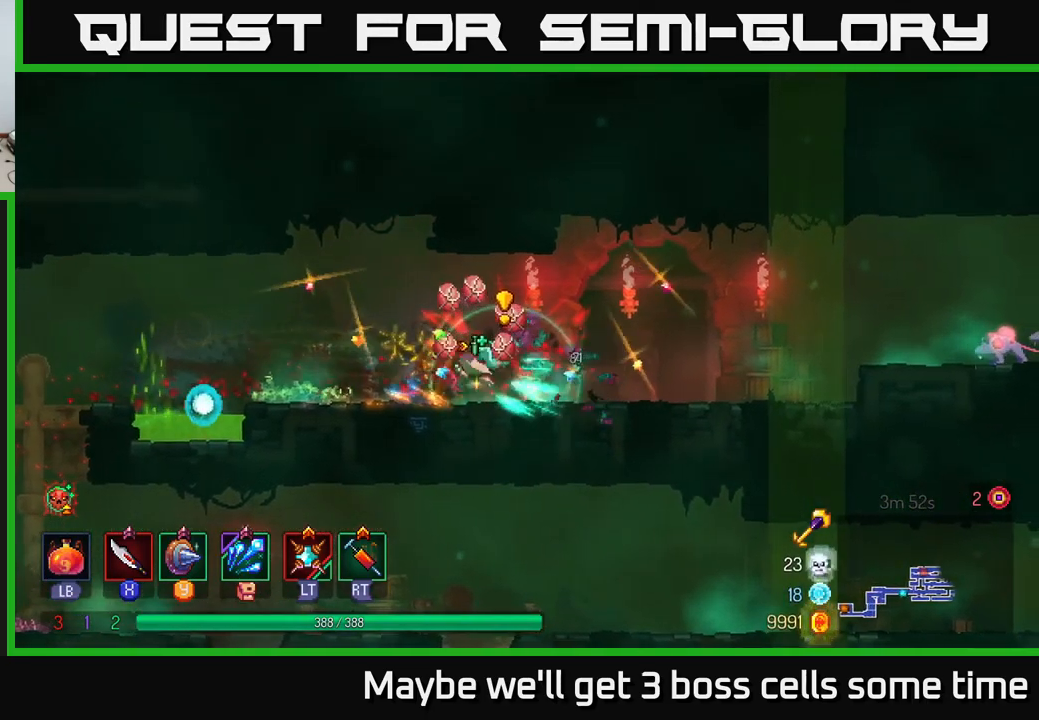
{"buttons": [], "left_stick": "right", "right_stick": "center", "events": [[167, "left_stick", "left"], [334, "left_stick", "right"]]}
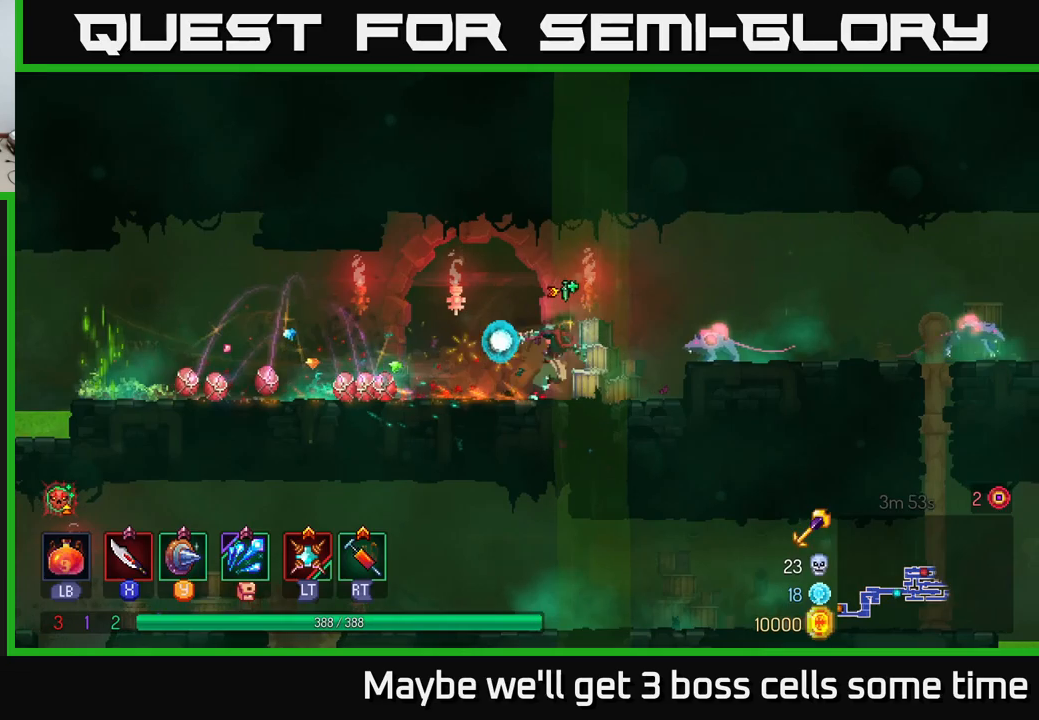
{"buttons": [], "left_stick": "right", "right_stick": "center", "events": [[216, "A", "down"], [300, "X", "down"], [316, "A", "up"], [350, "X", "up"]]}
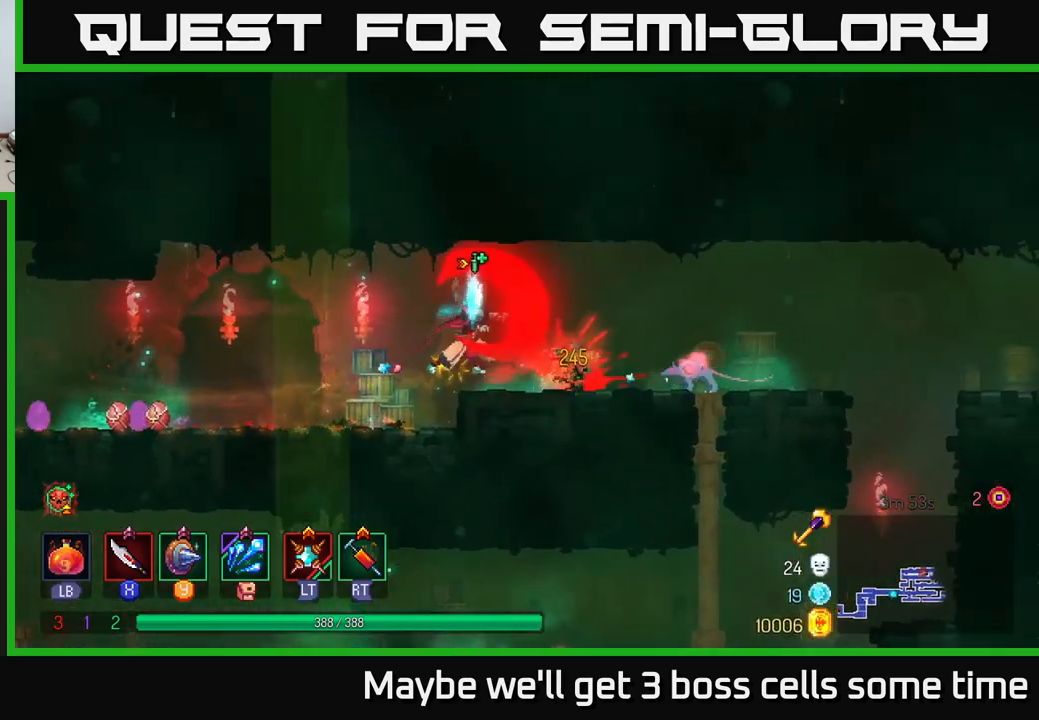
{"buttons": [], "left_stick": "right", "right_stick": "center", "events": [[216, "X", "down"], [266, "X", "up"]]}
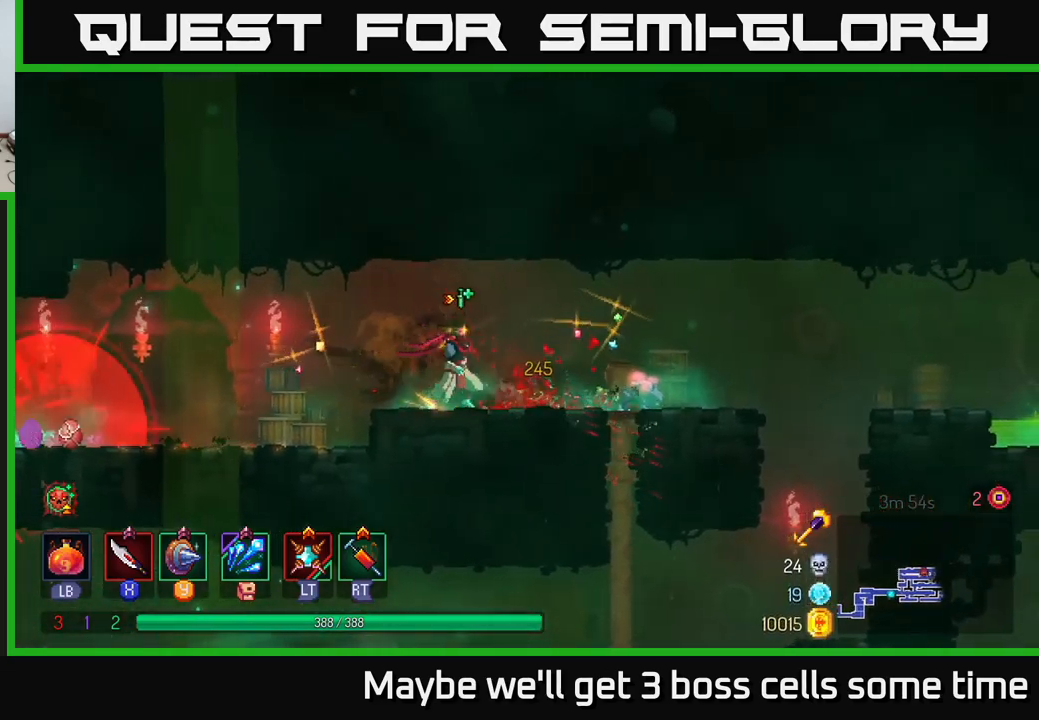
{"buttons": [], "left_stick": "right", "right_stick": "center", "events": [[150, "X", "down"], [233, "X", "up"]]}
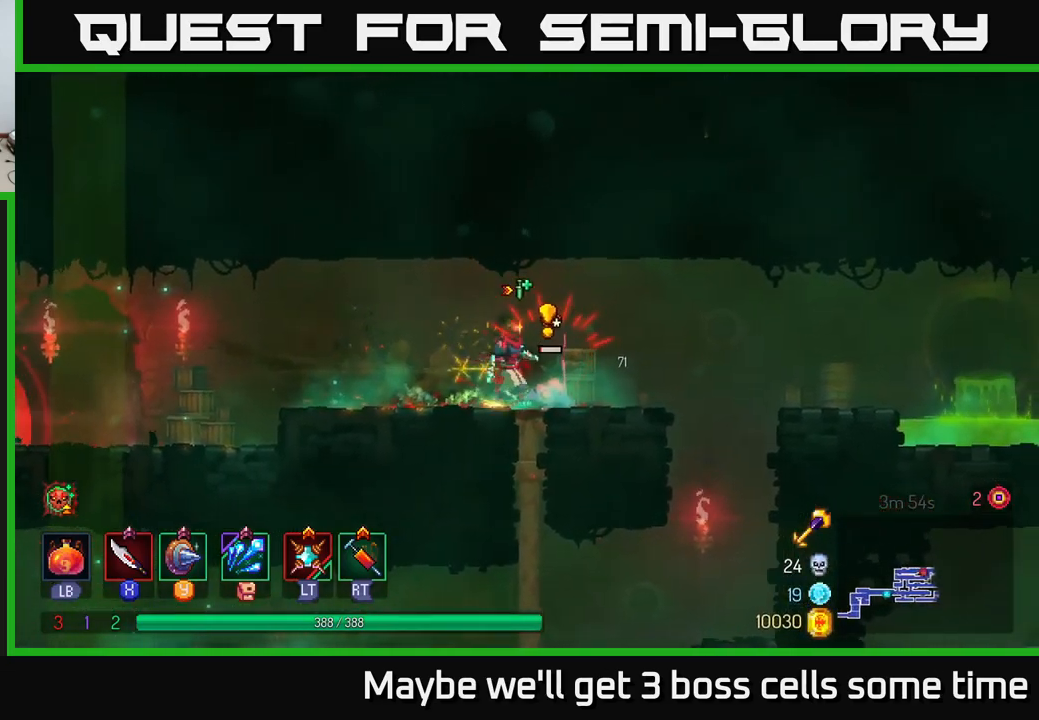
{"buttons": [], "left_stick": "left", "right_stick": "center", "events": [[33, "left_stick", "center"], [83, "left_stick", "left"], [133, "B", "down"], [200, "B", "up"]]}
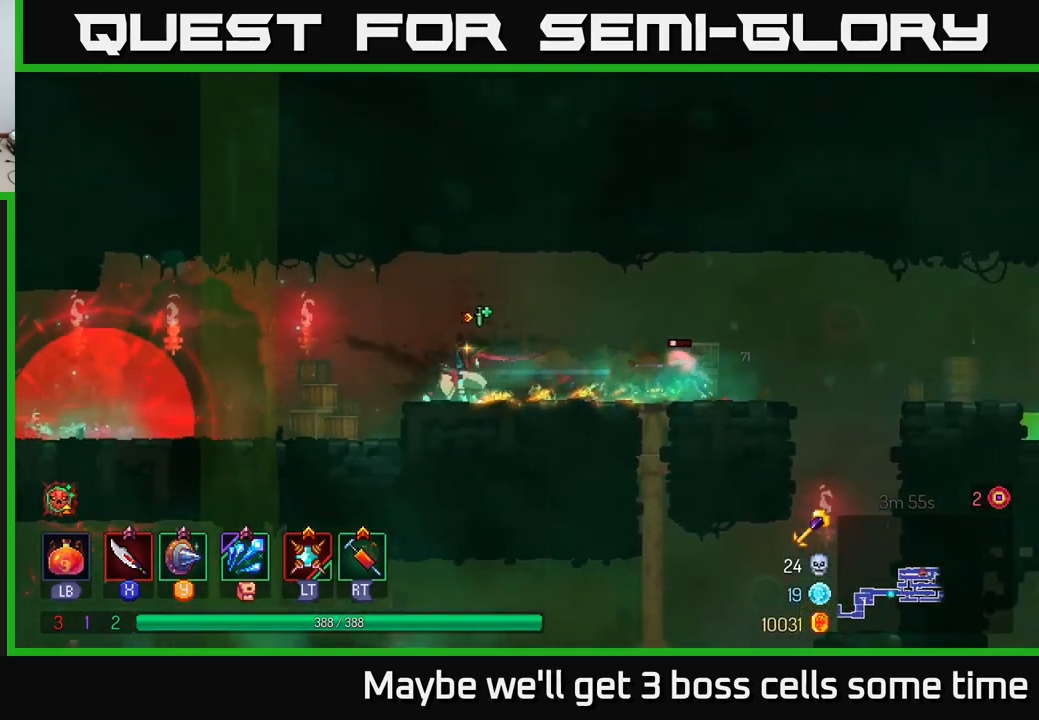
{"buttons": ["A"], "left_stick": "right", "right_stick": "center", "events": [[233, "left_stick", "right"], [366, "left_stick", "center"], [466, "A", "down"], [500, "left_stick", "right"]]}
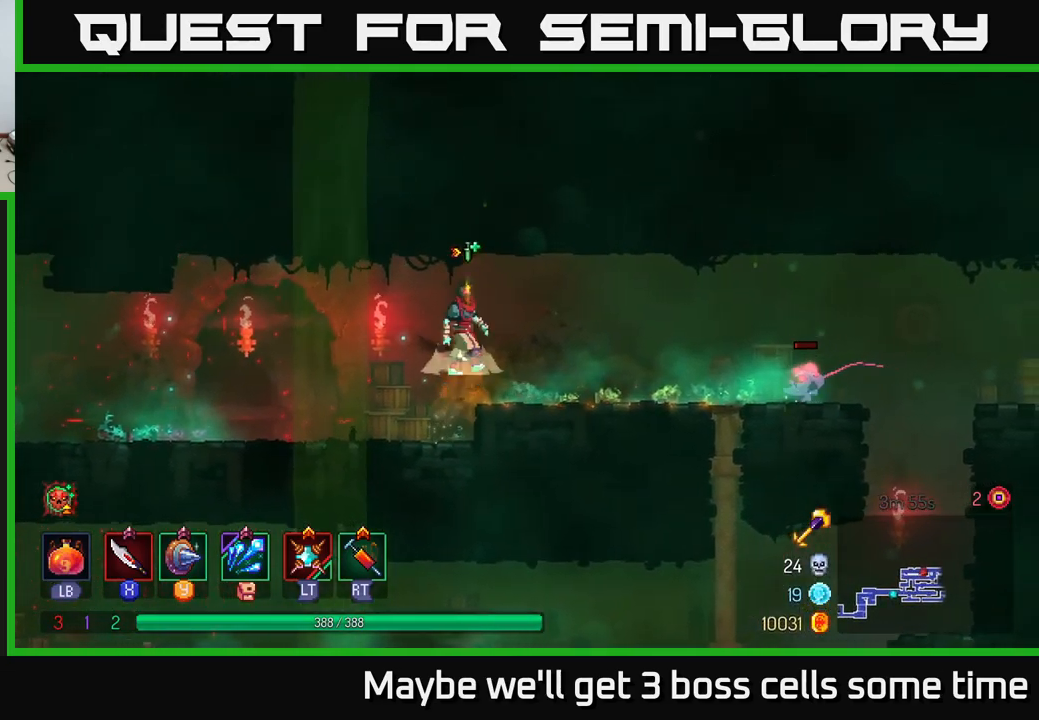
{"buttons": [], "left_stick": "right", "right_stick": "center", "events": [[66, "A", "up"], [366, "X", "down"], [433, "X", "up"]]}
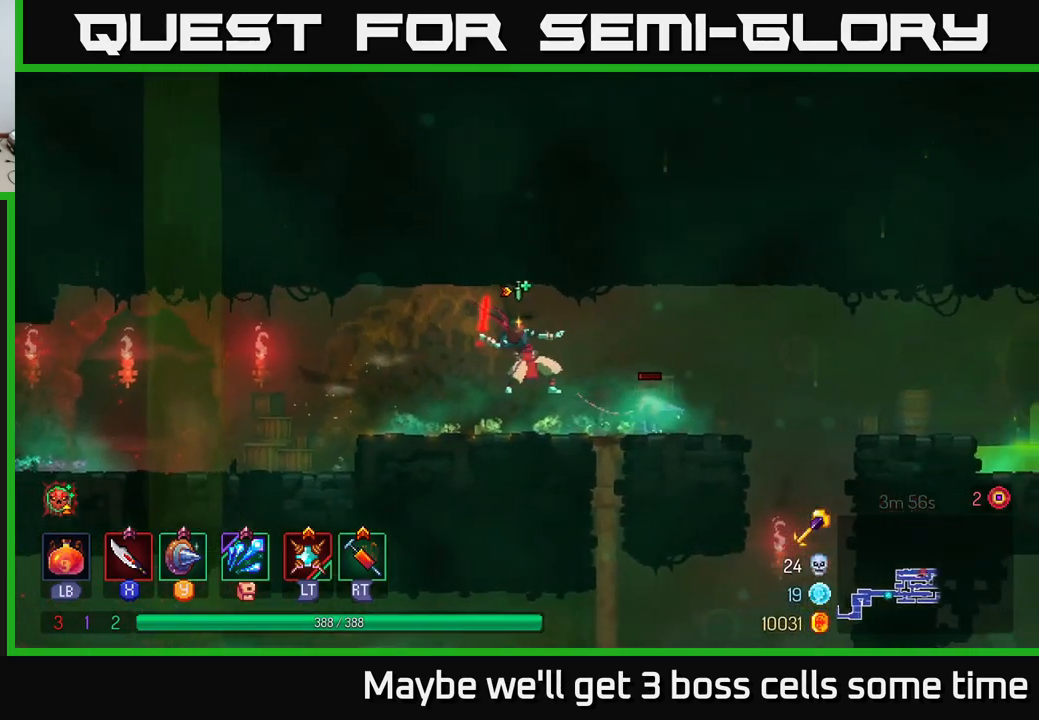
{"buttons": [], "left_stick": "right", "right_stick": "center", "events": [[133, "left_stick", "left"], [316, "left_stick", "right"]]}
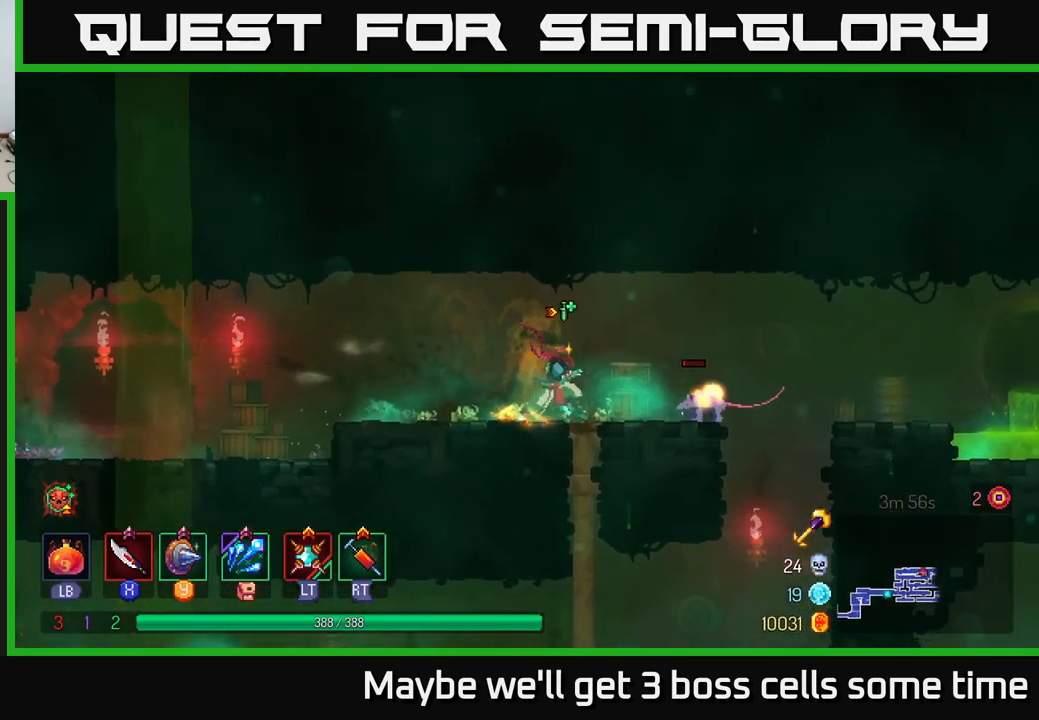
{"buttons": [], "left_stick": "left", "right_stick": "center", "events": [[16, "X", "down"], [50, "X", "up"], [400, "left_stick", "left"], [416, "B", "down"], [483, "B", "up"]]}
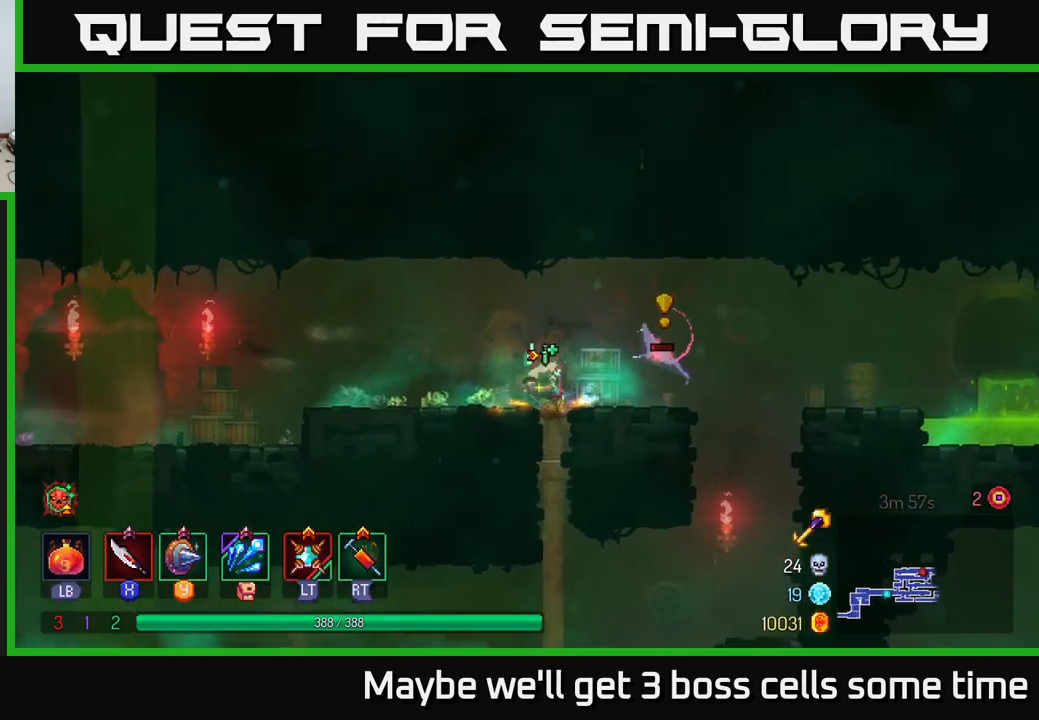
{"buttons": ["X"], "left_stick": "right", "right_stick": "center", "events": [[366, "left_stick", "right"], [500, "X", "down"]]}